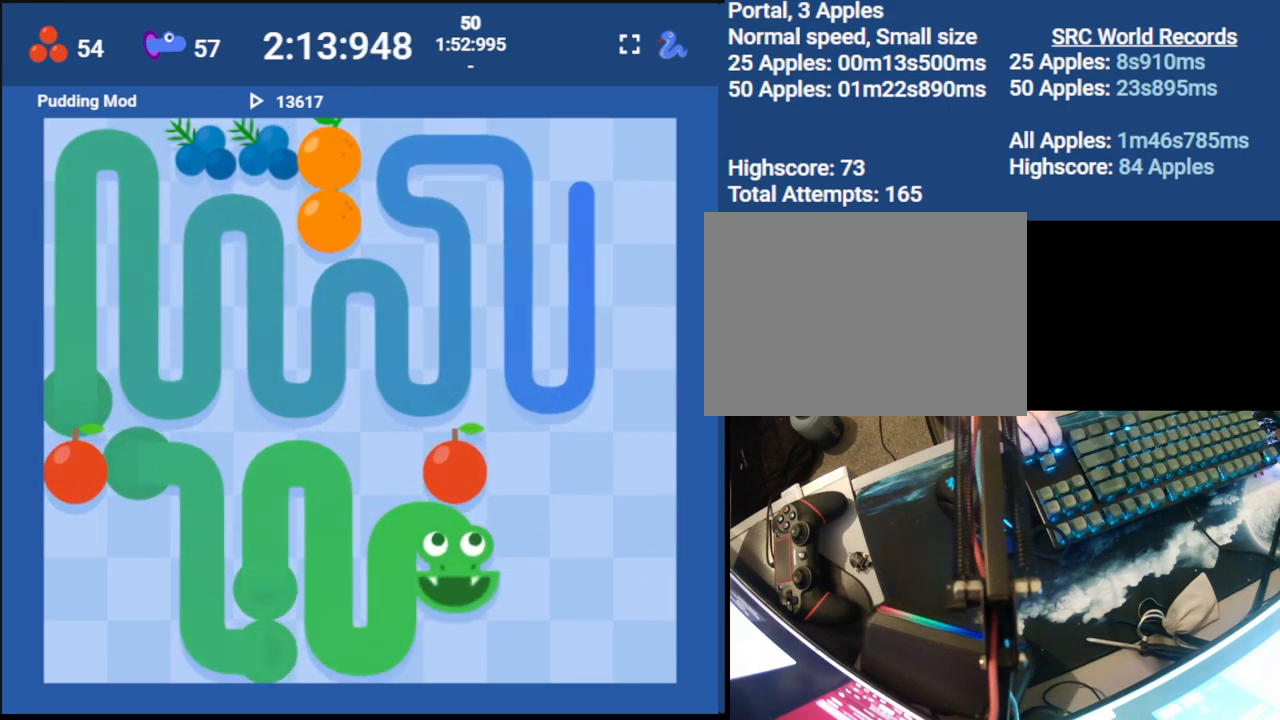
Gameplay with keyboard; each line is a JSON object with the keys held at the frame after it. "events" lists presses ("down") and releases ("up") of "down", "left", "right" and "up" between this image and that frame as [ms after this image, input, new state], when the widget could be followed in between. No other keys are recorded. Mouse input is not recorded.
{"keys": [], "events": [[183, "right", "down"], [267, "up", "down"], [333, "right", "up"], [500, "up", "up"]]}
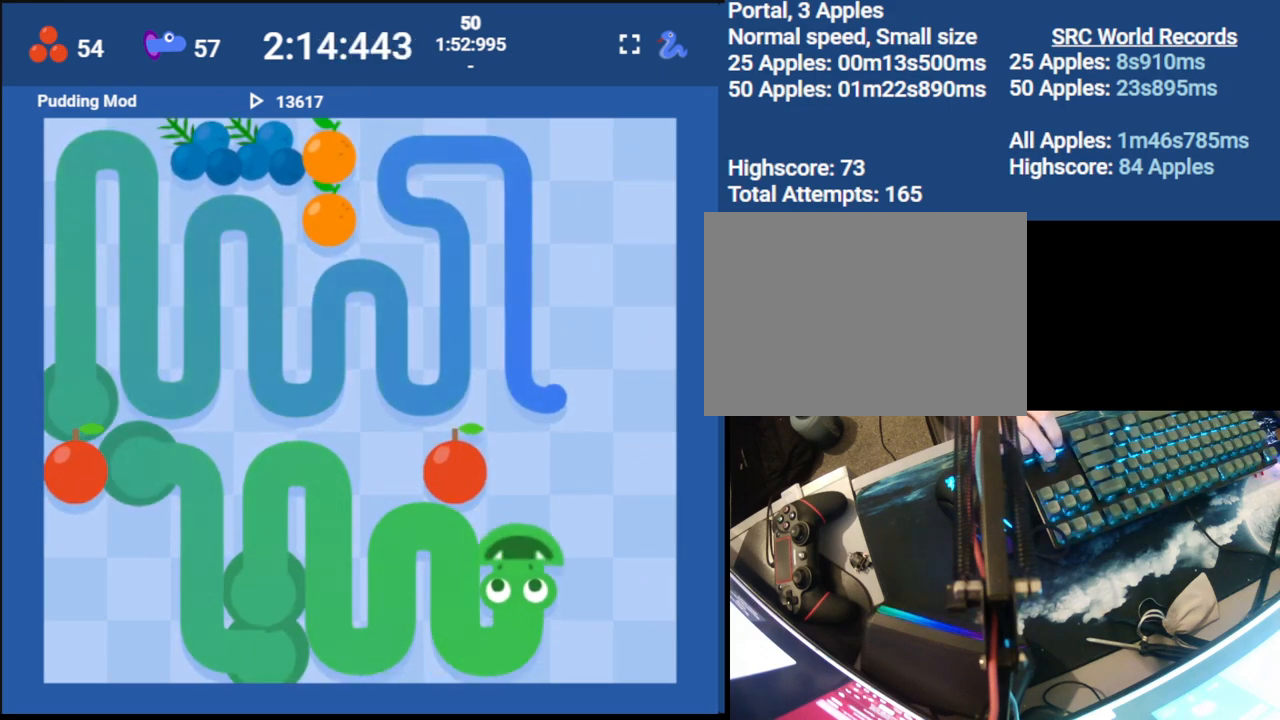
{"keys": [], "events": [[200, "right", "down"], [283, "down", "down"], [350, "right", "up"], [483, "down", "up"]]}
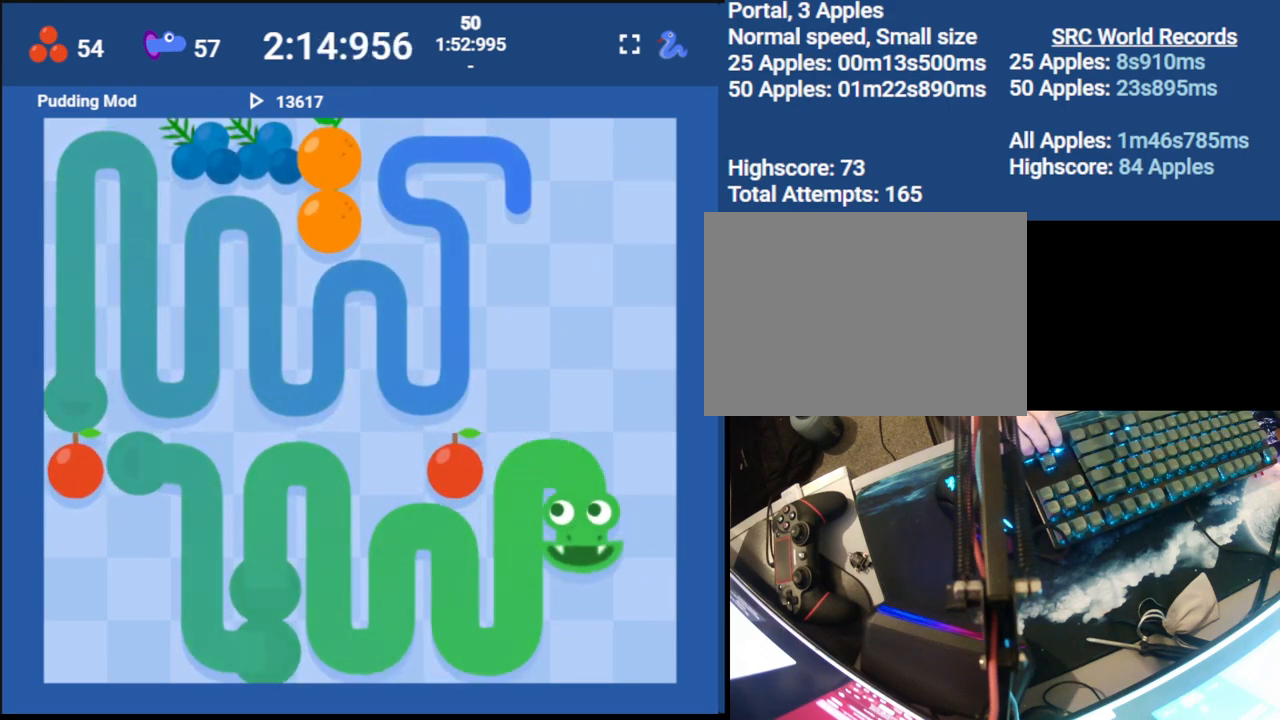
{"keys": ["up"], "events": [[217, "right", "down"], [300, "up", "down"], [367, "right", "up"]]}
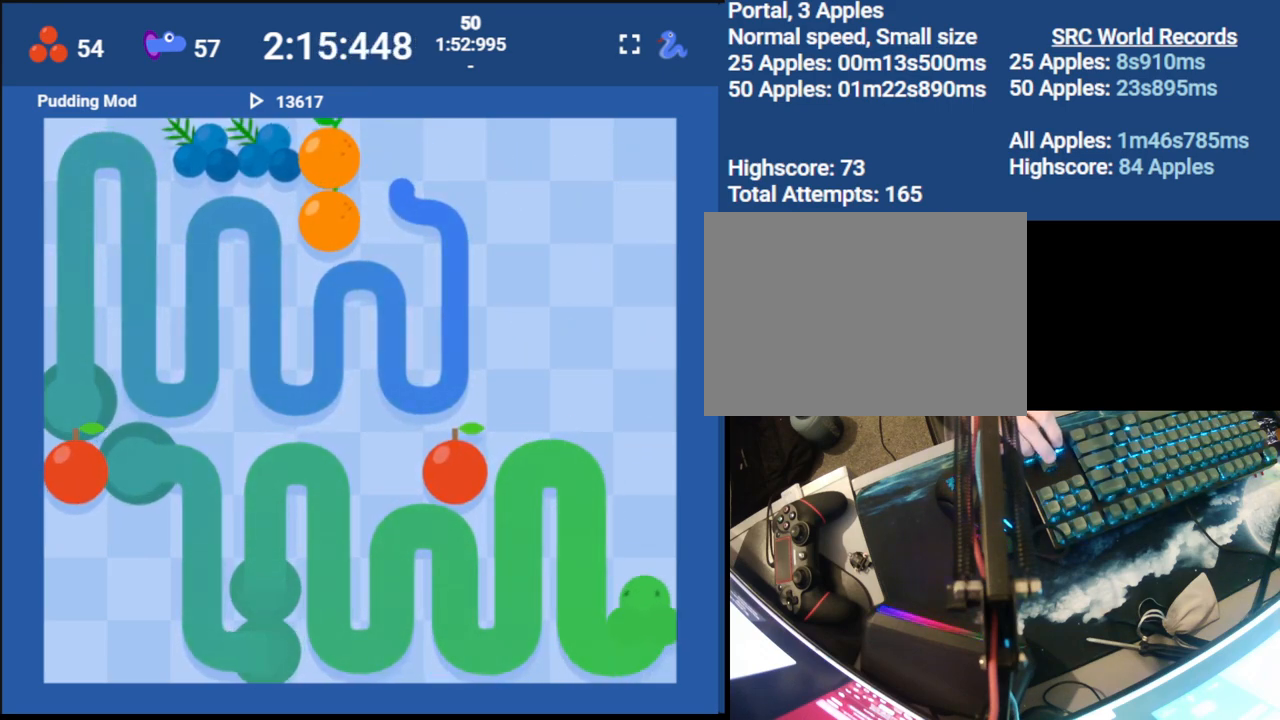
{"keys": ["up"], "events": []}
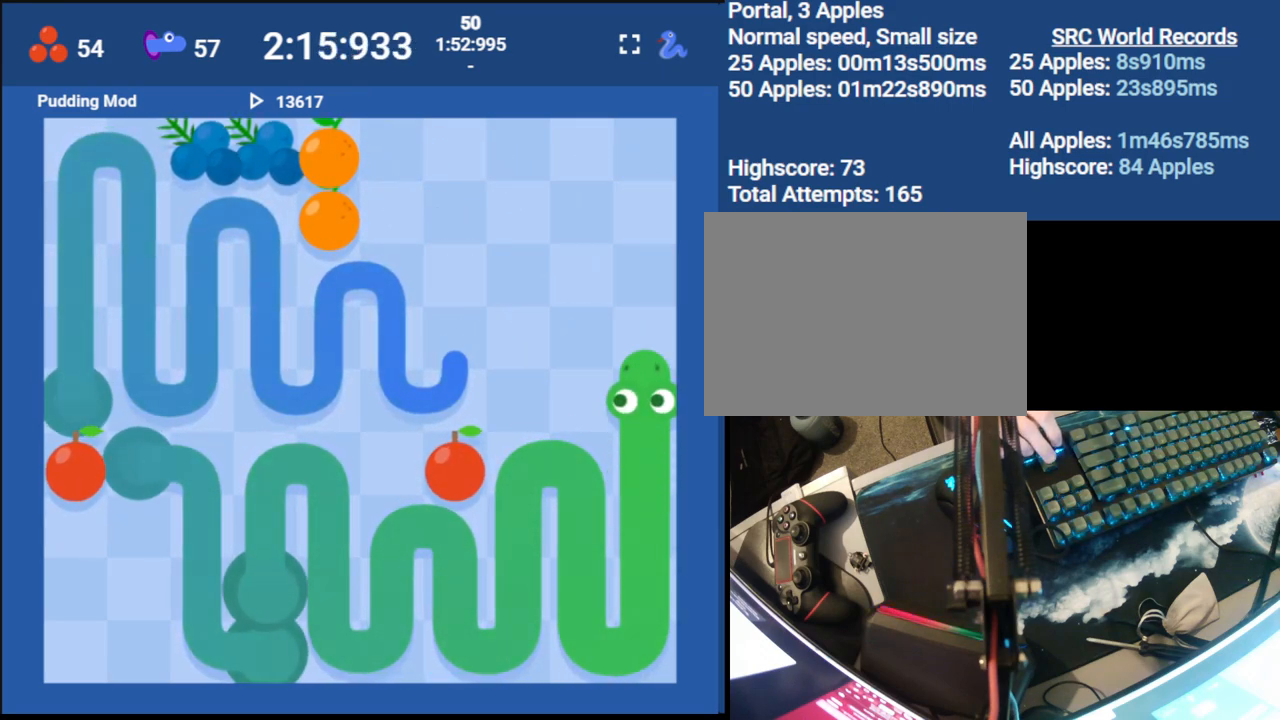
{"keys": ["left"], "events": [[217, "up", "up"], [483, "left", "down"]]}
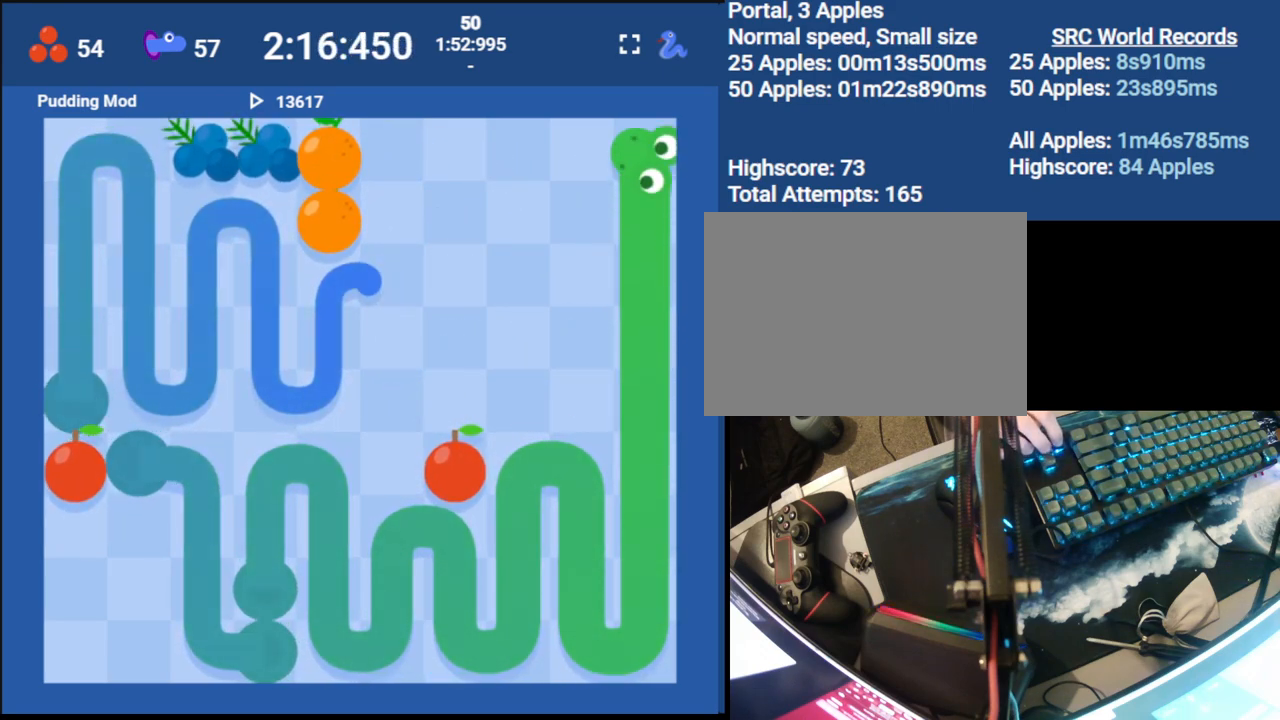
{"keys": [], "events": [[83, "down", "down"], [150, "left", "up"], [300, "down", "up"]]}
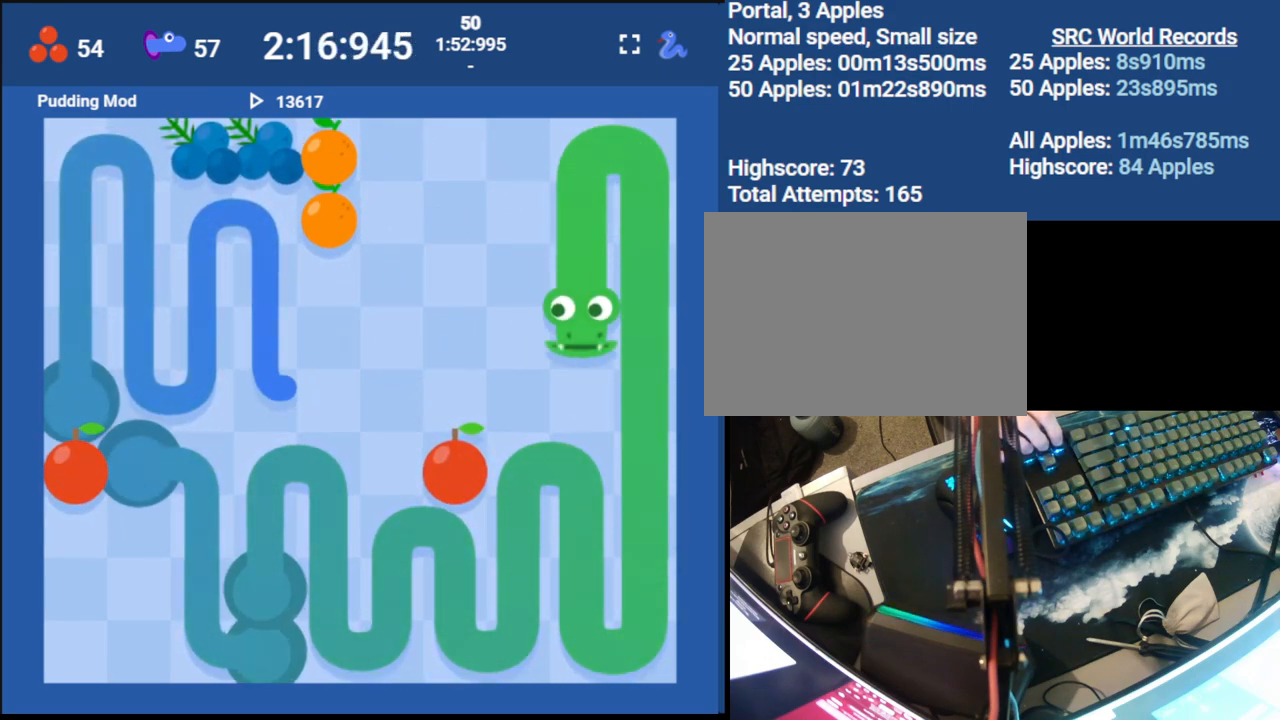
{"keys": [], "events": [[133, "left", "down"], [217, "up", "down"], [300, "left", "up"], [467, "up", "up"]]}
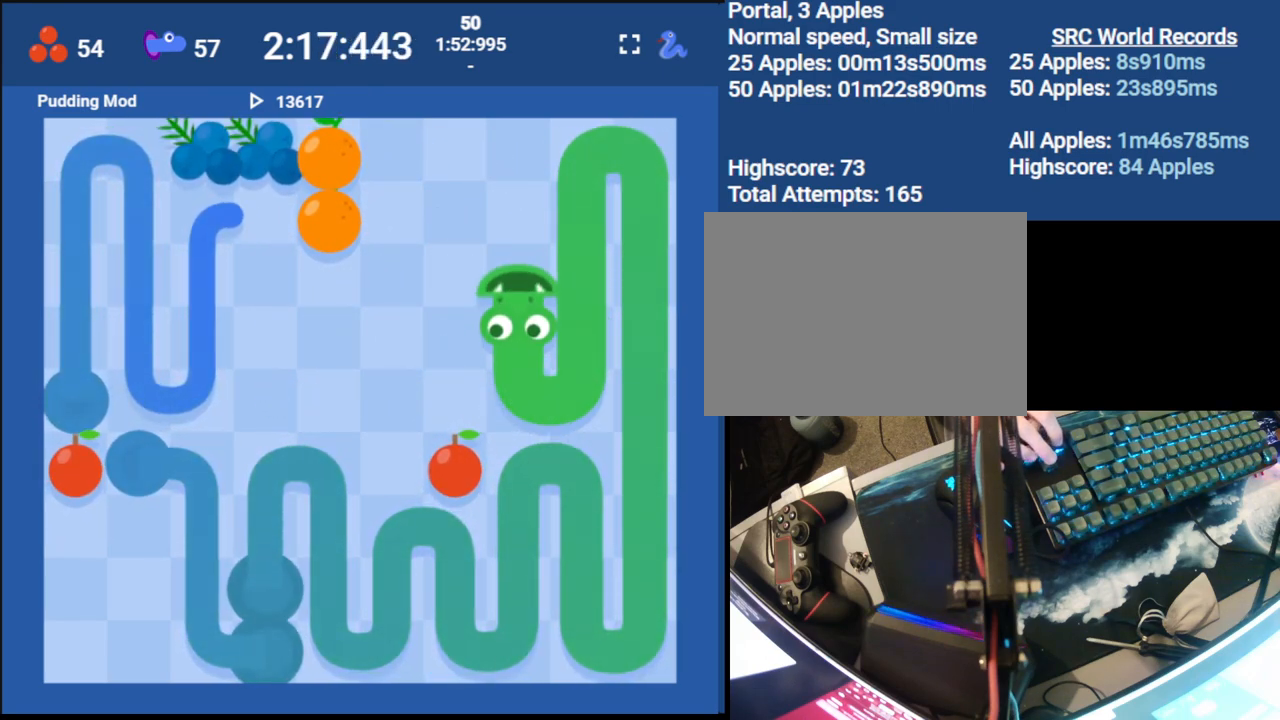
{"keys": [], "events": [[333, "left", "down"], [450, "left", "up"]]}
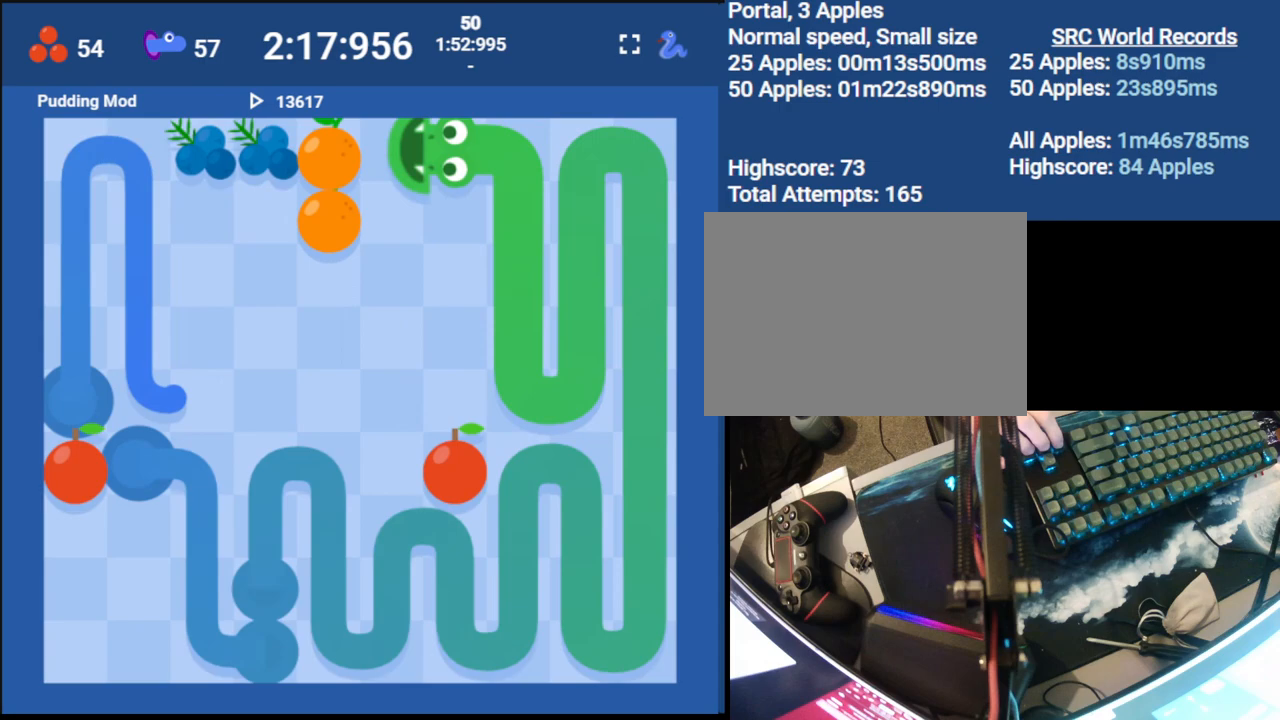
{"keys": [], "events": [[100, "down", "down"], [167, "right", "down"], [200, "down", "up"], [317, "down", "down"], [383, "right", "up"], [483, "down", "up"]]}
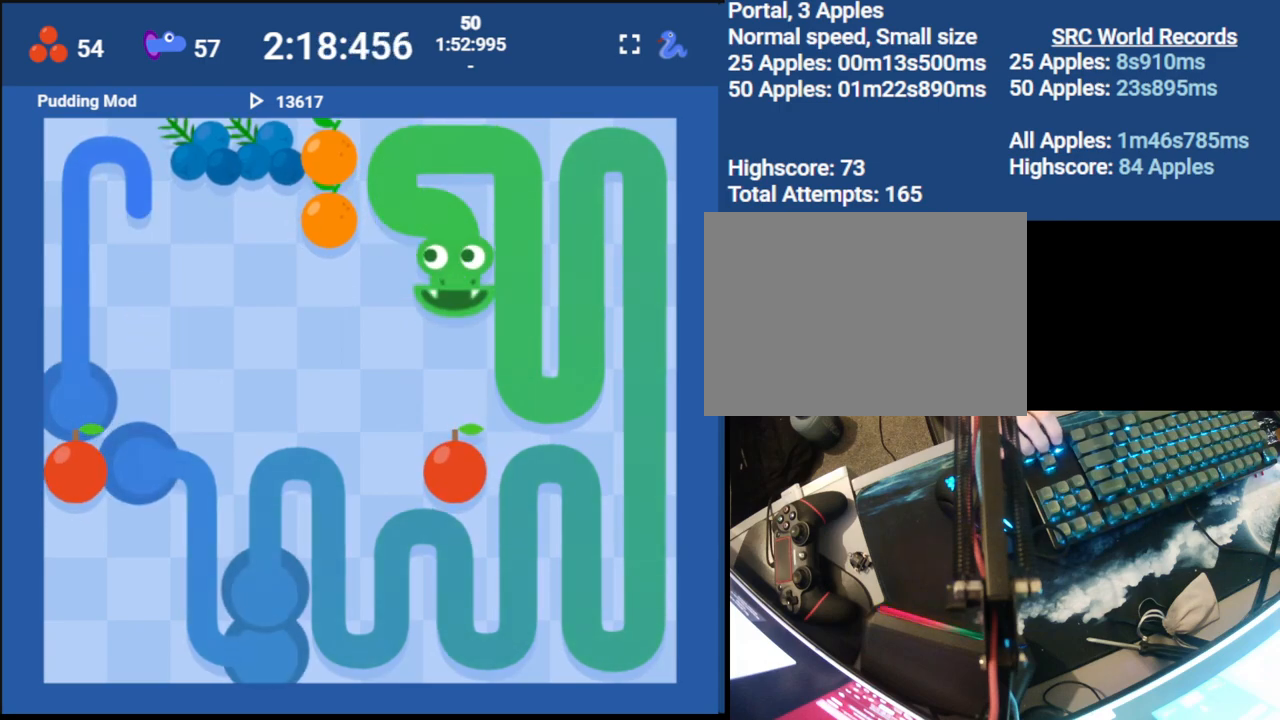
{"keys": [], "events": [[283, "left", "down"], [350, "up", "down"], [400, "left", "up"], [483, "up", "up"]]}
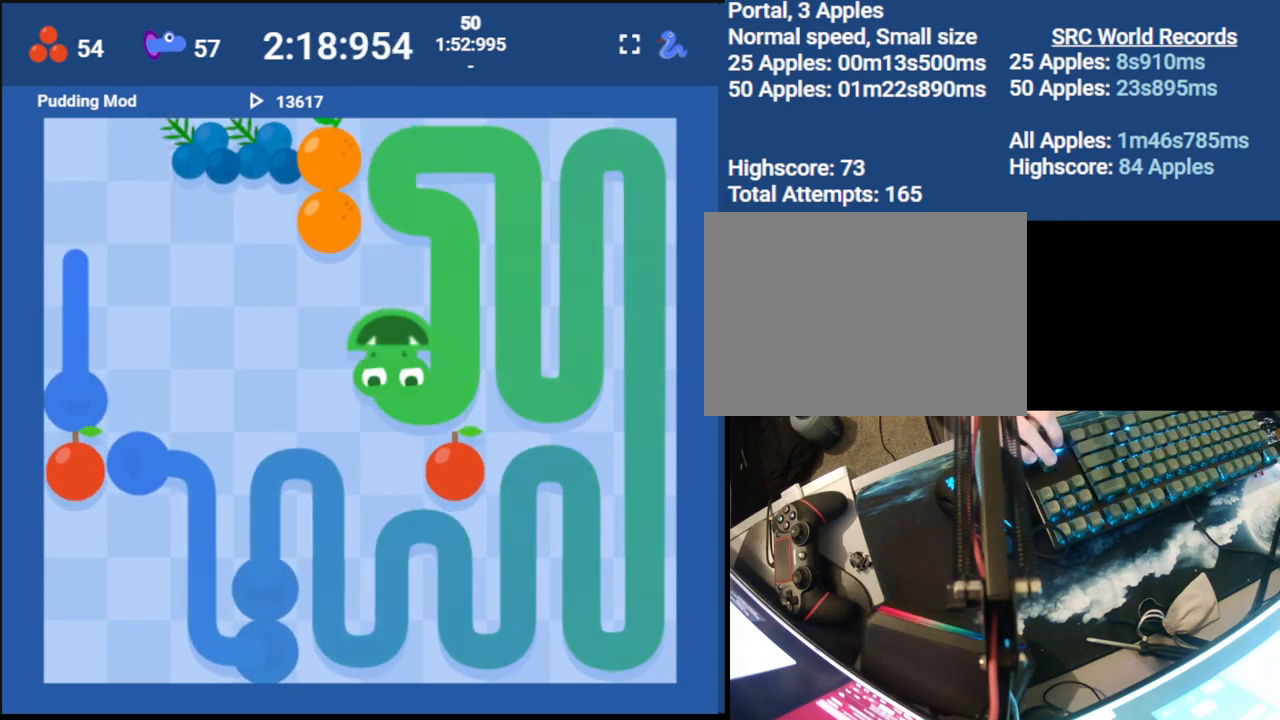
{"keys": [], "events": [[183, "left", "down"], [250, "down", "down"], [317, "left", "up"], [383, "down", "up"]]}
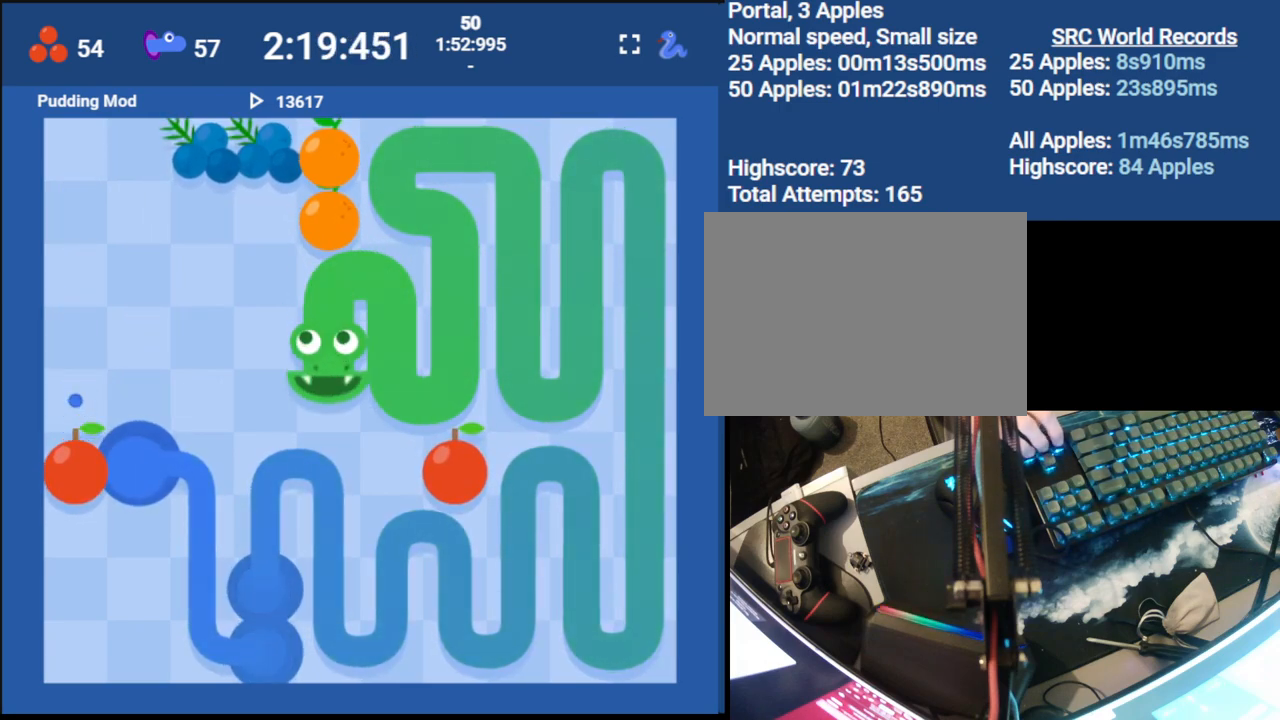
{"keys": [], "events": [[67, "left", "down"], [133, "up", "down"], [217, "left", "up"], [317, "up", "up"]]}
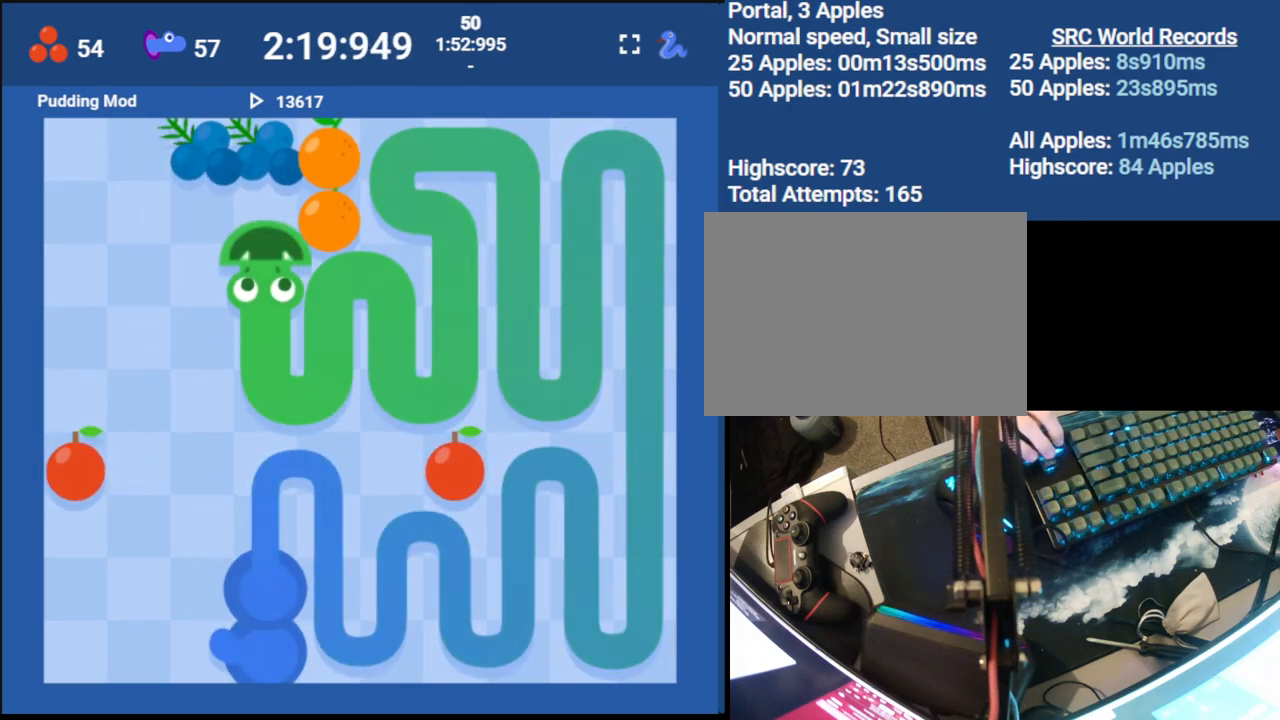
{"keys": [], "events": [[100, "left", "down"], [183, "down", "down"], [233, "left", "up"], [350, "down", "up"]]}
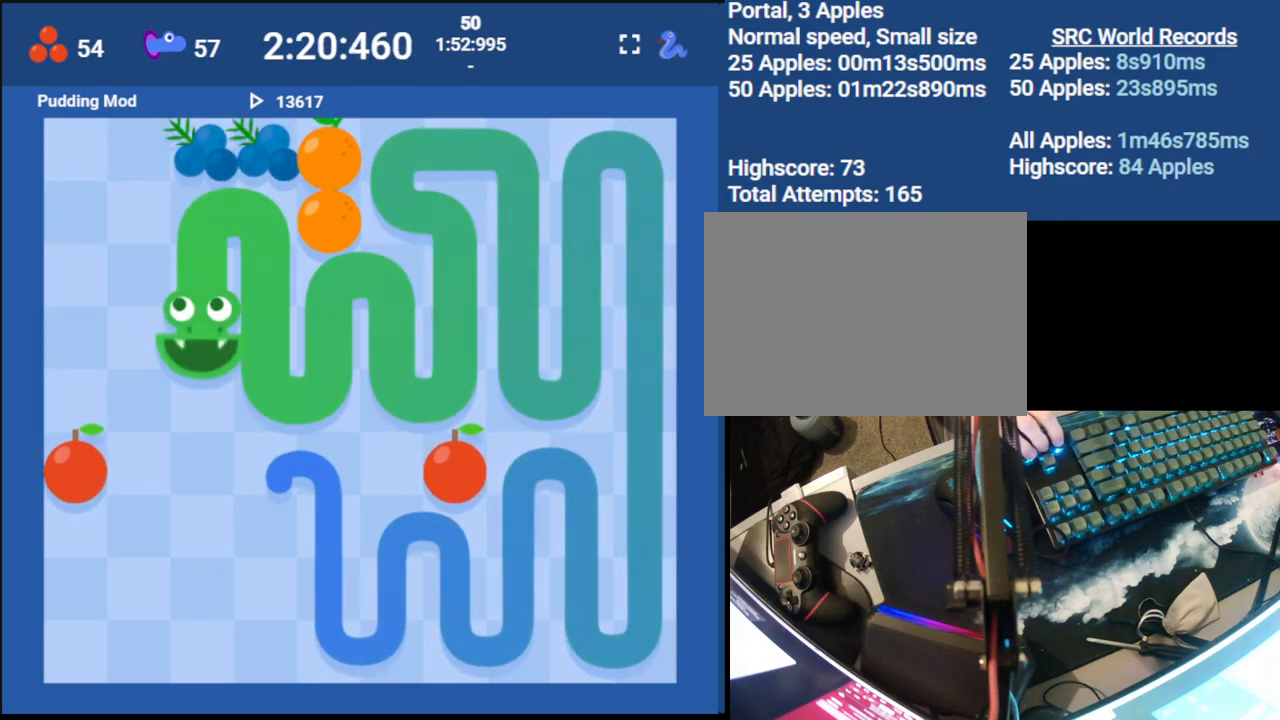
{"keys": [], "events": [[200, "left", "down"], [267, "up", "down"], [333, "left", "up"], [467, "up", "up"]]}
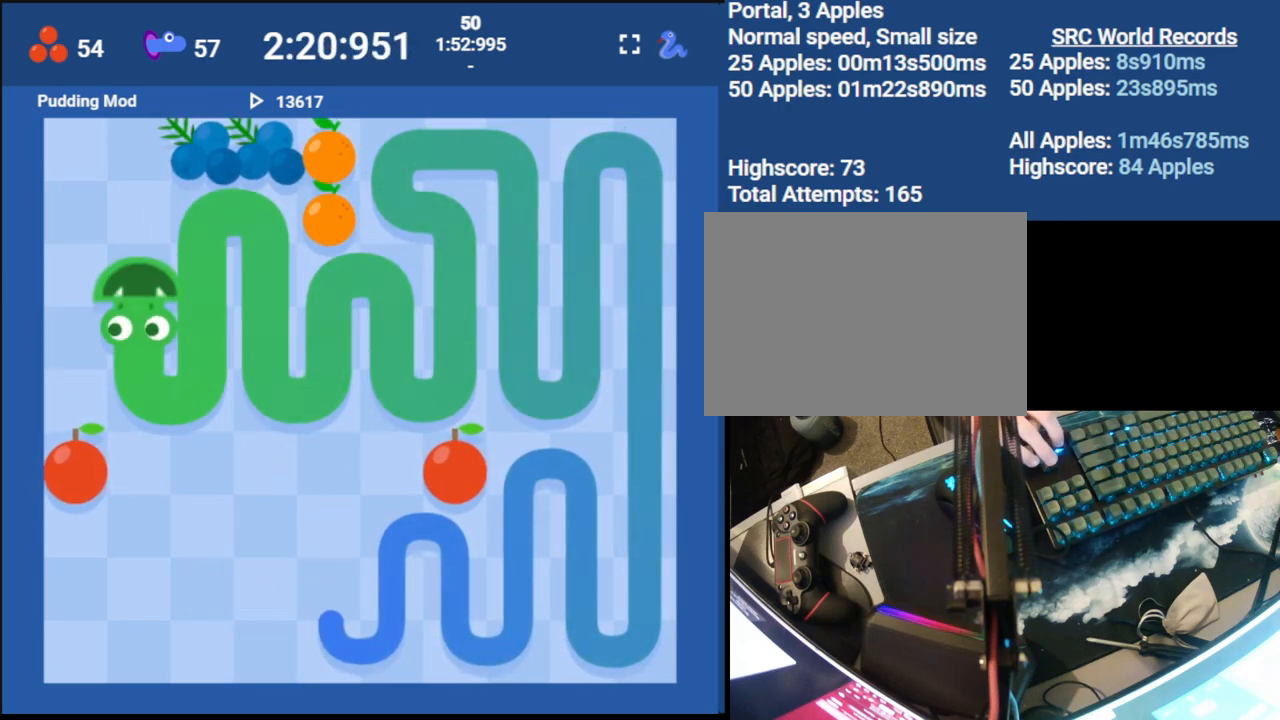
{"keys": ["down"], "events": [[317, "left", "down"], [400, "down", "down"], [483, "left", "up"]]}
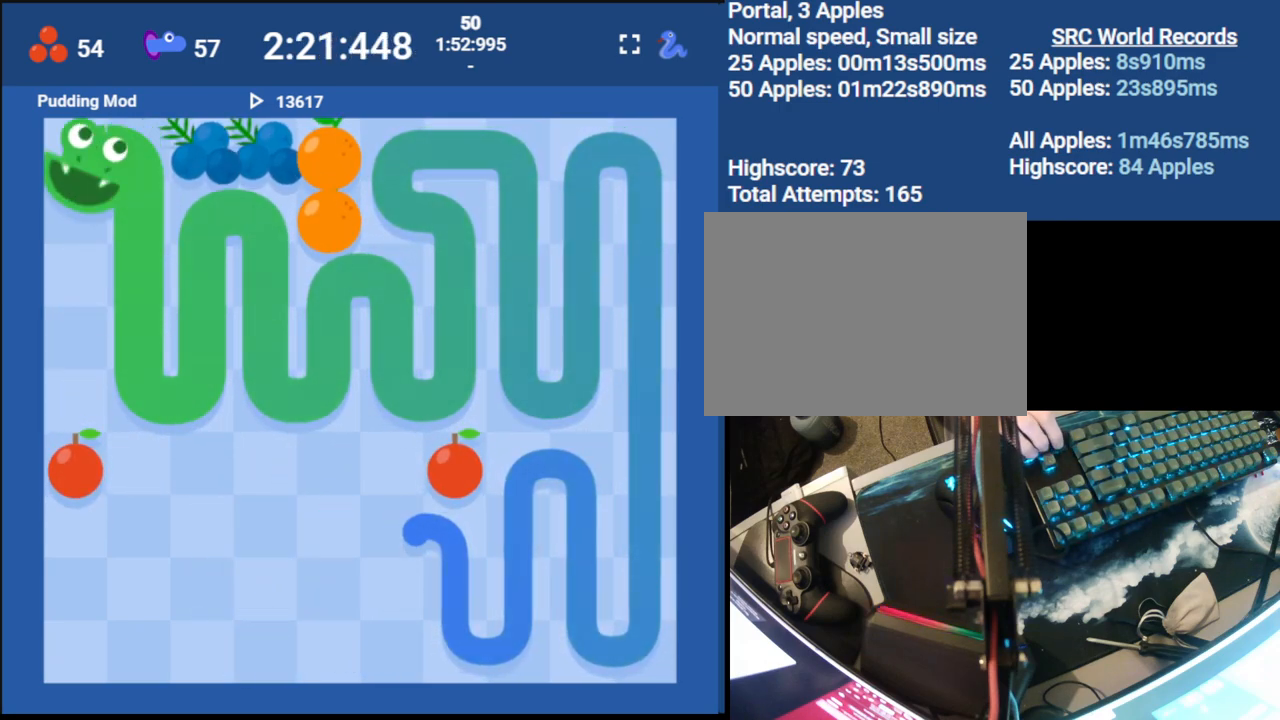
{"keys": ["down"], "events": []}
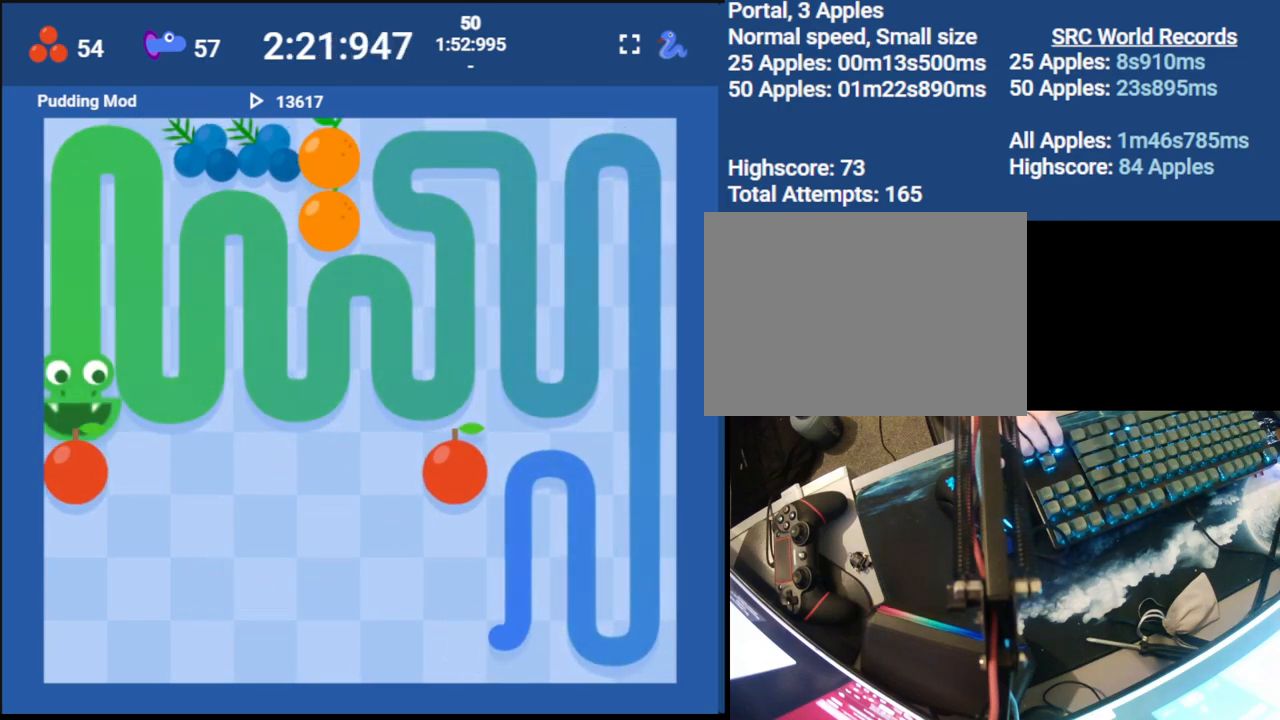
{"keys": [], "events": [[117, "down", "up"]]}
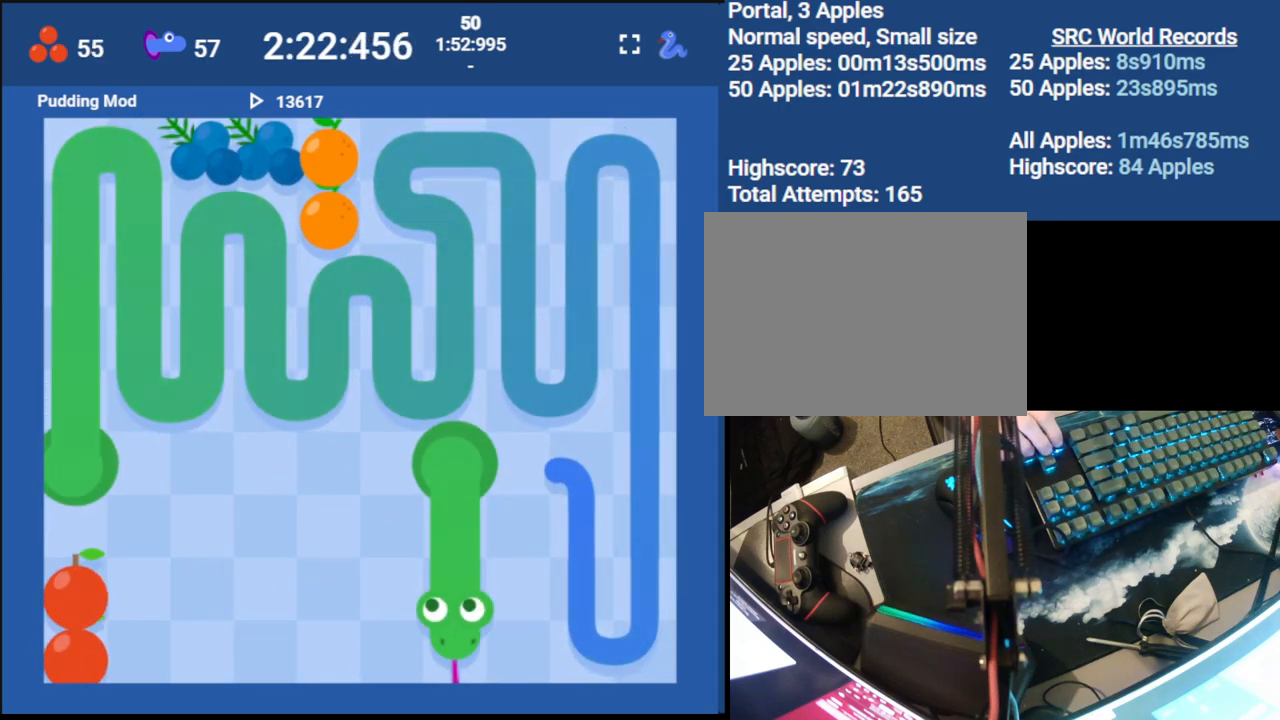
{"keys": [], "events": [[33, "right", "down"], [133, "up", "down"], [183, "right", "up"], [333, "up", "up"]]}
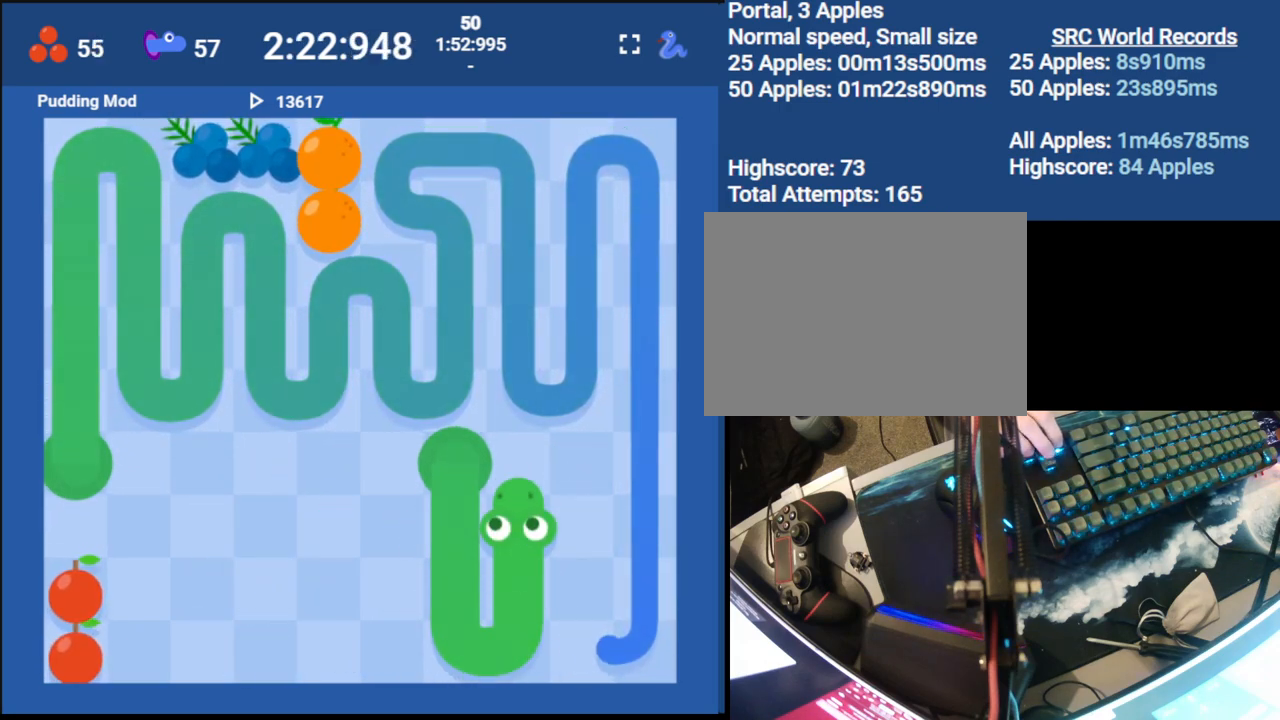
{"keys": [], "events": [[133, "right", "down"], [217, "down", "down"], [283, "right", "up"], [467, "down", "up"]]}
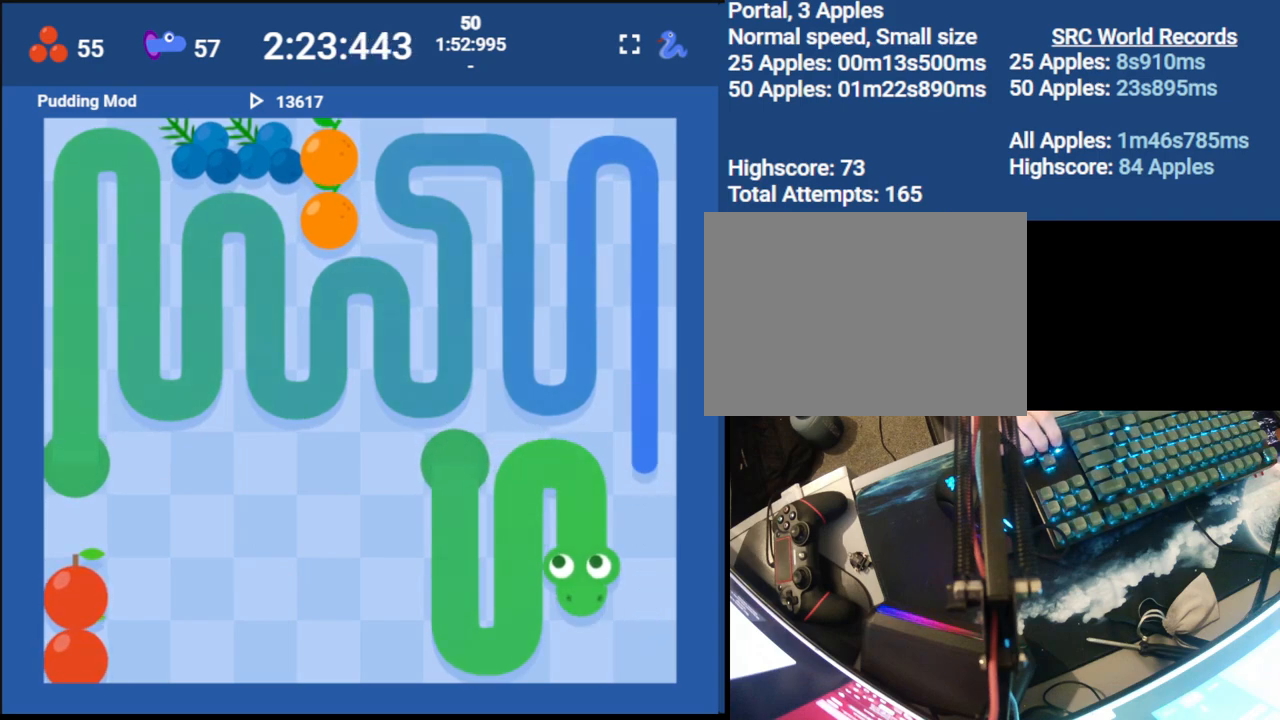
{"keys": ["up"], "events": [[100, "right", "down"], [200, "up", "down"], [267, "right", "up"]]}
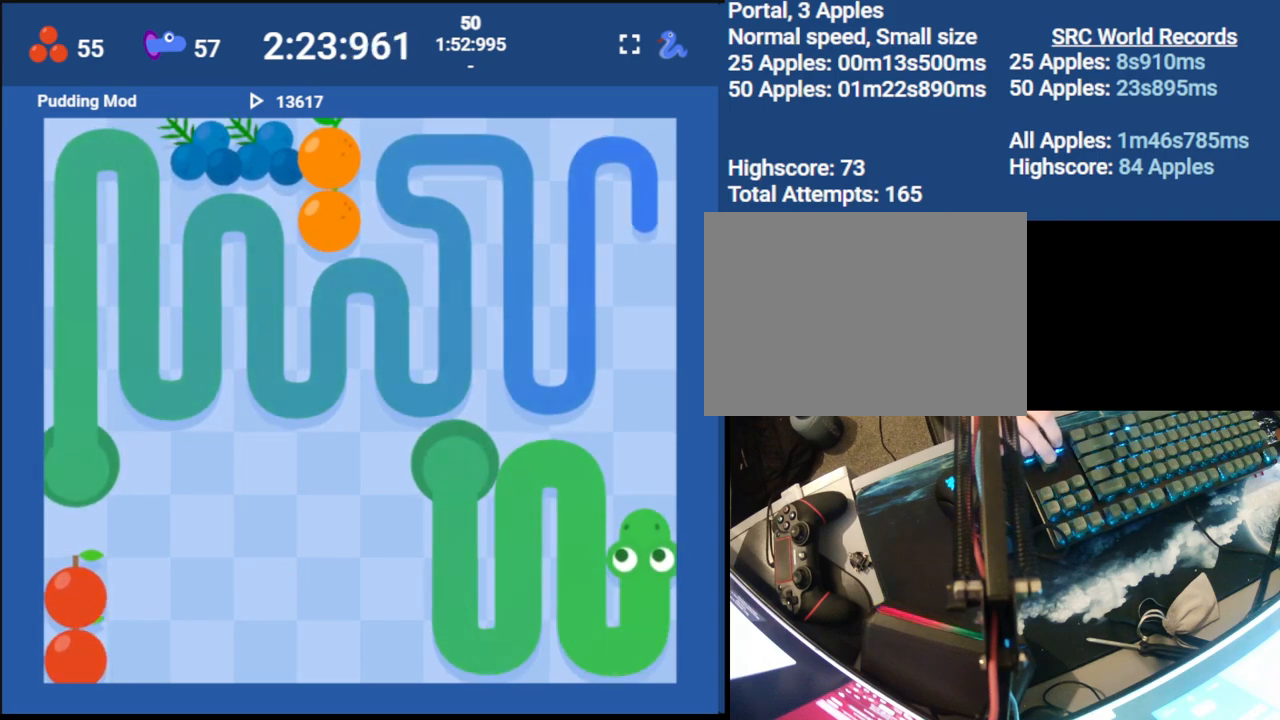
{"keys": ["up"], "events": []}
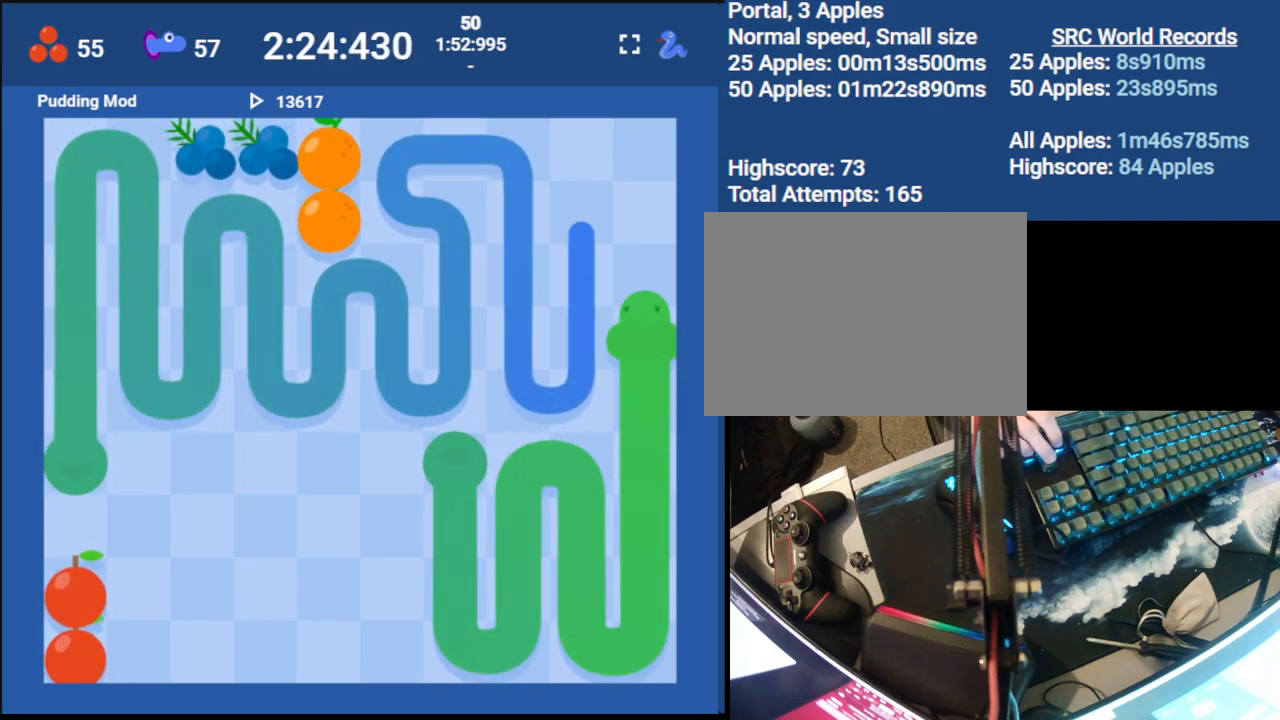
{"keys": ["down"], "events": [[100, "up", "up"], [383, "left", "down"], [433, "down", "down"], [500, "left", "up"]]}
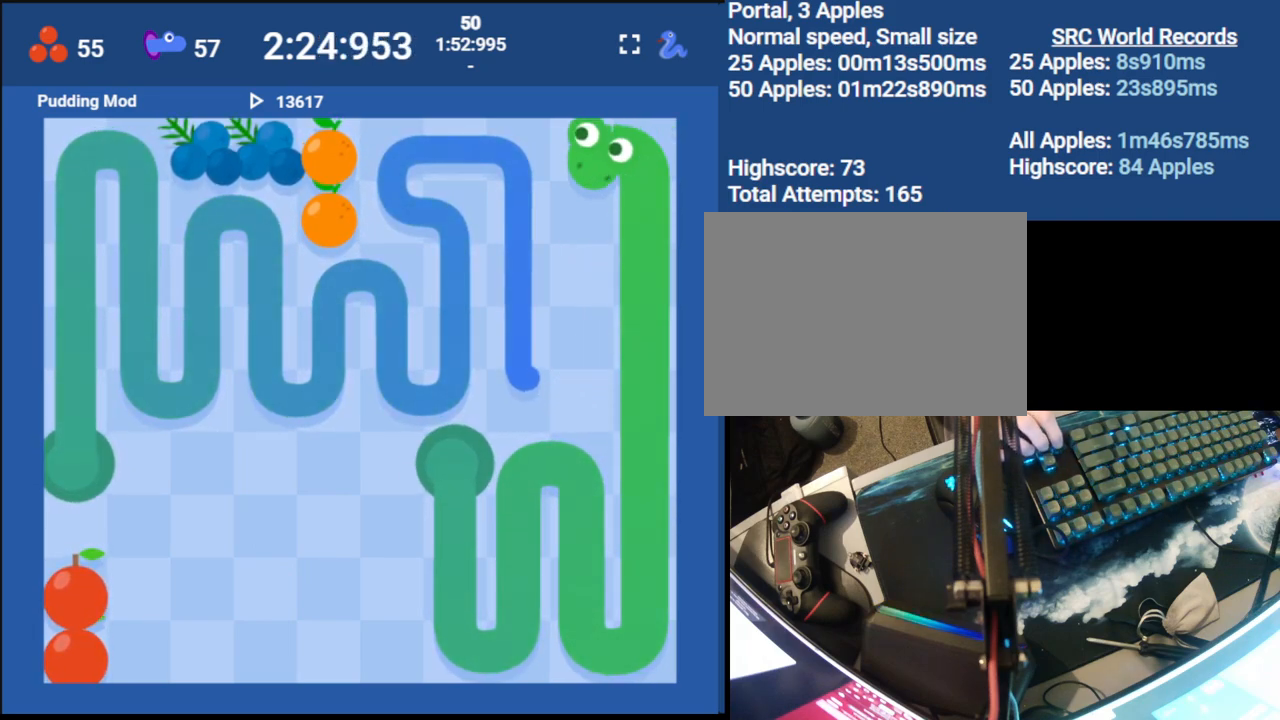
{"keys": [], "events": [[200, "down", "up"]]}
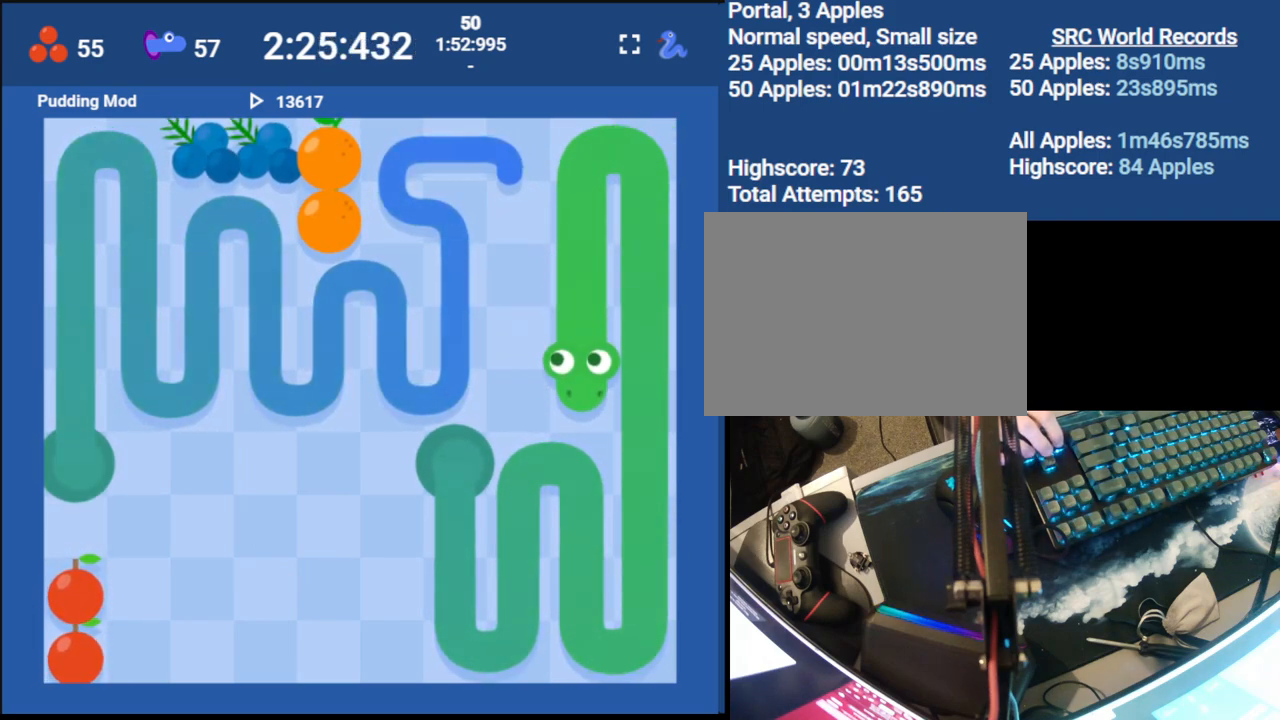
{"keys": [], "events": [[17, "left", "down"], [83, "up", "down"], [167, "left", "up"], [417, "up", "up"]]}
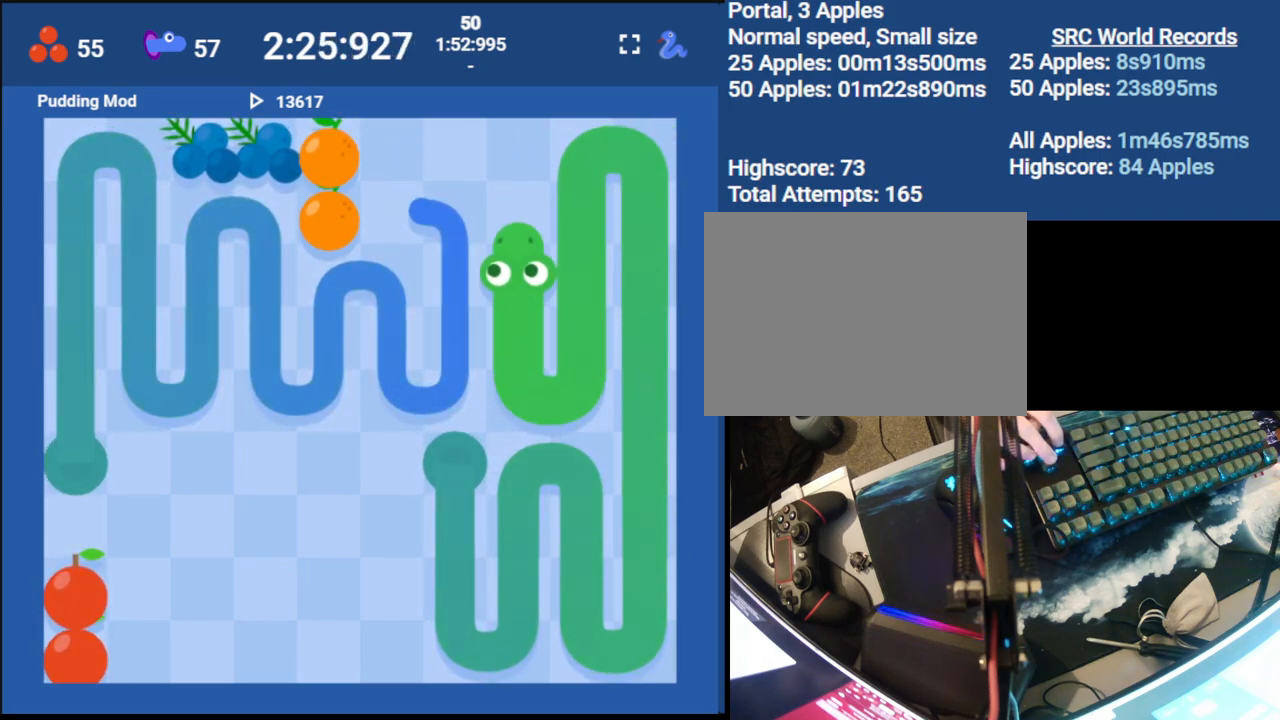
{"keys": ["down"], "events": [[200, "left", "down"], [283, "left", "up"], [500, "down", "down"]]}
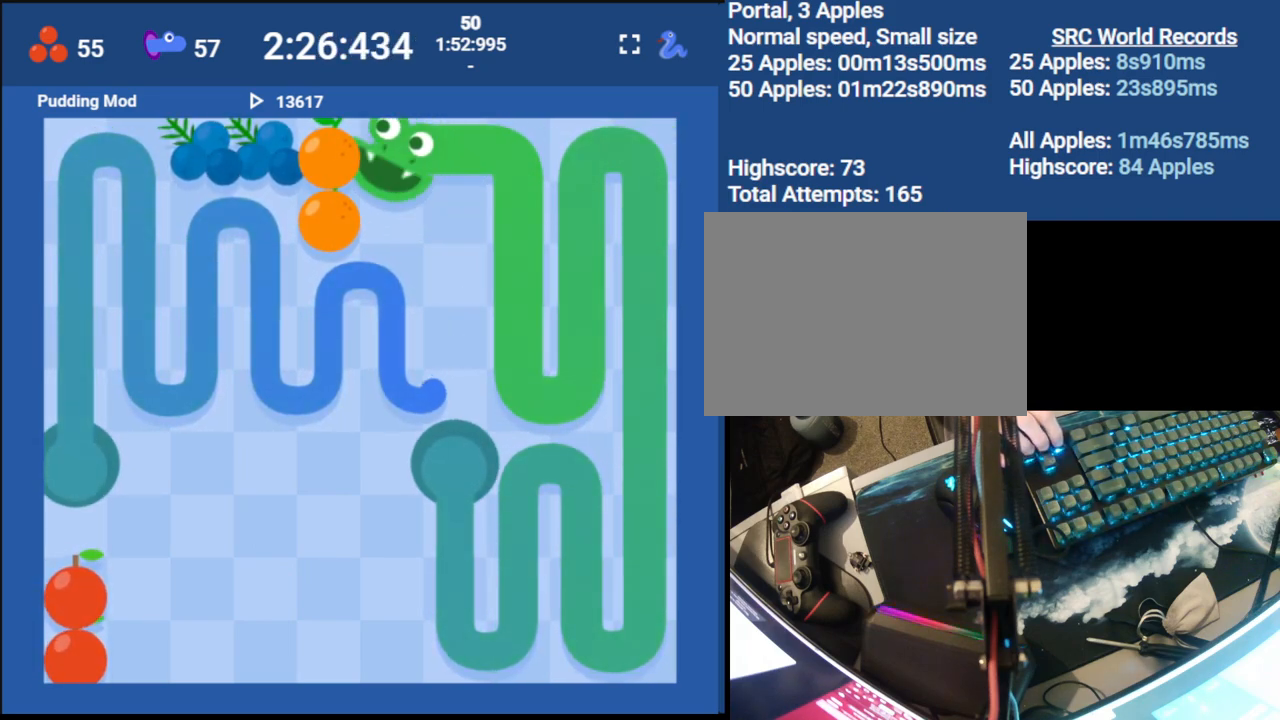
{"keys": [], "events": [[67, "right", "down"], [83, "down", "up"], [183, "down", "down"], [250, "right", "up"], [333, "down", "up"]]}
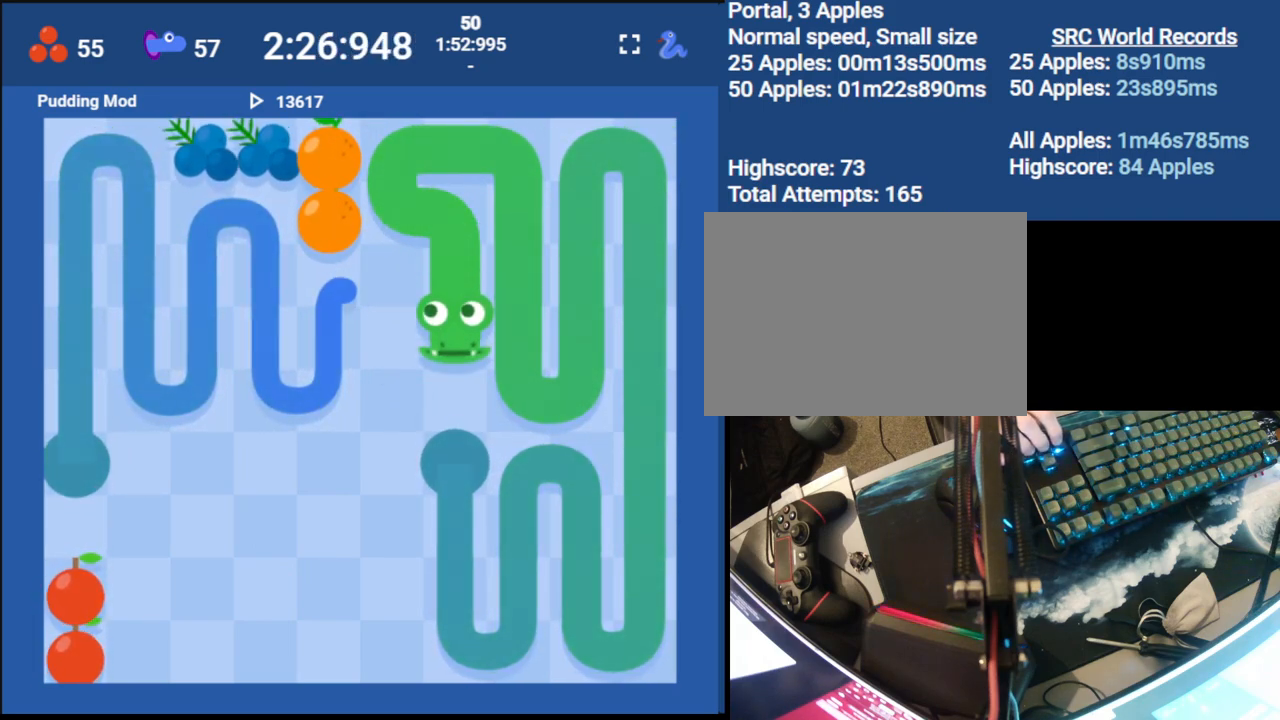
{"keys": [], "events": [[133, "left", "down"], [200, "up", "down"], [283, "left", "up"], [350, "up", "up"]]}
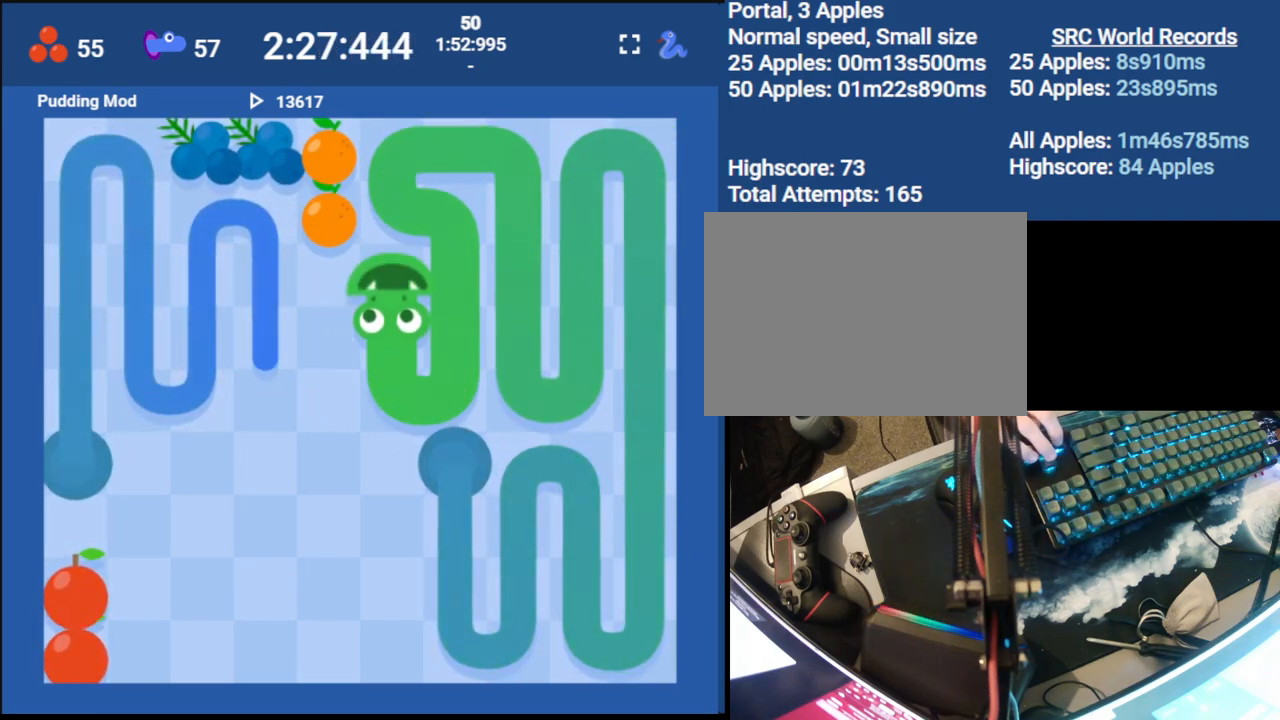
{"keys": ["left"], "events": [[50, "left", "down"], [117, "down", "down"], [200, "left", "up"], [267, "down", "up"], [467, "left", "down"]]}
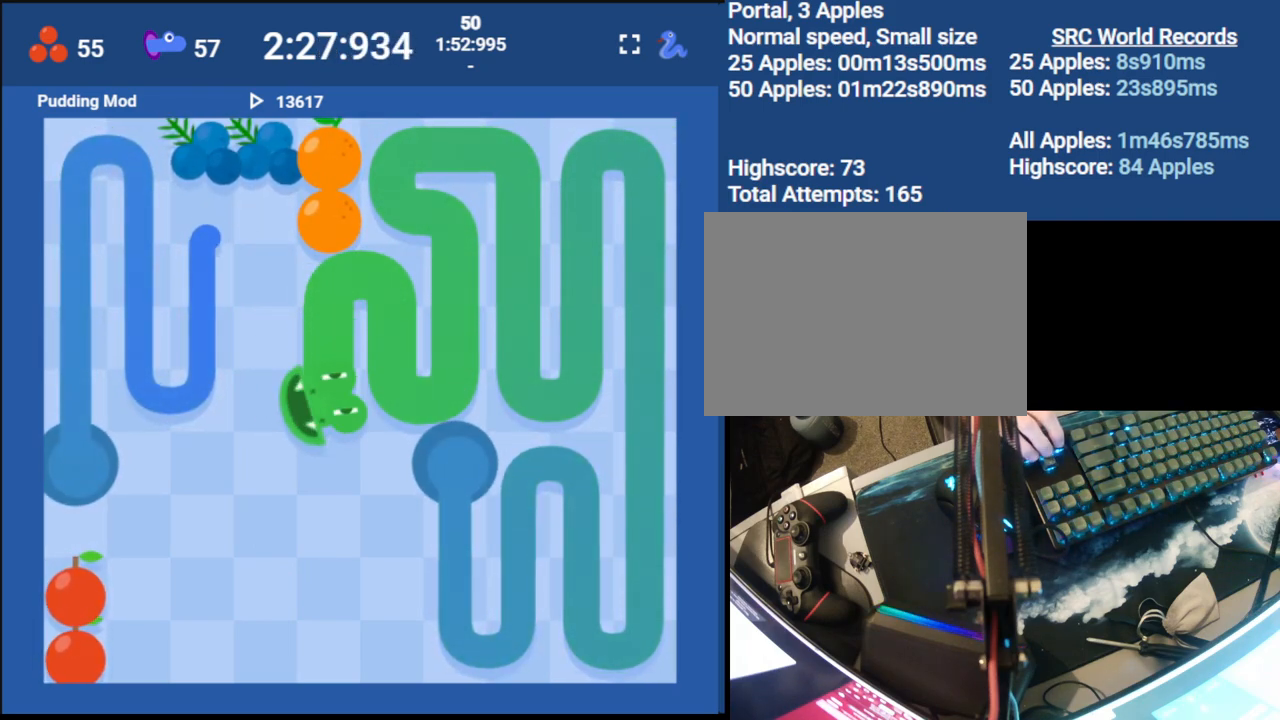
{"keys": ["left"], "events": [[17, "up", "down"], [100, "left", "up"], [183, "up", "up"], [483, "left", "down"]]}